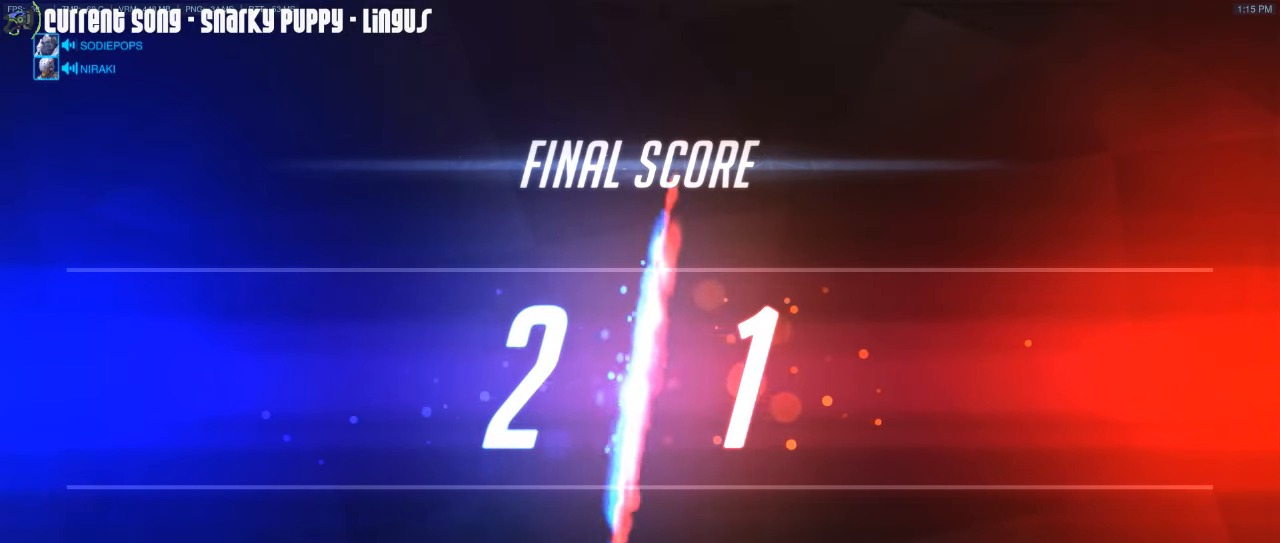
Gameplay with keyboard and mouse; each line is a JSON object with the keys and mouse buttons held at the frame after it. "events" lists presses ("down") and releases ("up") of "1", "2", "3", "4", "5", "a", "alt", "c", "caps_lock", "d", "e", "f", "g", "q", "r", "s", "shift", "space", "t", "tab", "v", "w", "x", "z", "mouse_left", "mouse_middle", "mouse_right", "mouse_mb4", "mouse_mb5", "mouse_wheel_up" and "mouse_wheel_down" between this image and that frame as [ms after this image, input, new state], when the widget could be followed in between. "mouse_left", "mouse_middle", "mouse_right", "mouse_mb4", "mouse_mb5", "mouse_wheel_up", "mouse_wheel_down" = the "left", "middle", "right", "mb4", "mb5", "wheel_up", "wheel_down" buttons of the "mouse" list. No other keys are recorded. Mouse movement is not recorded.
{"keys": ["caps_lock"], "mouse": [], "events": [[450, "caps_lock", "down"]]}
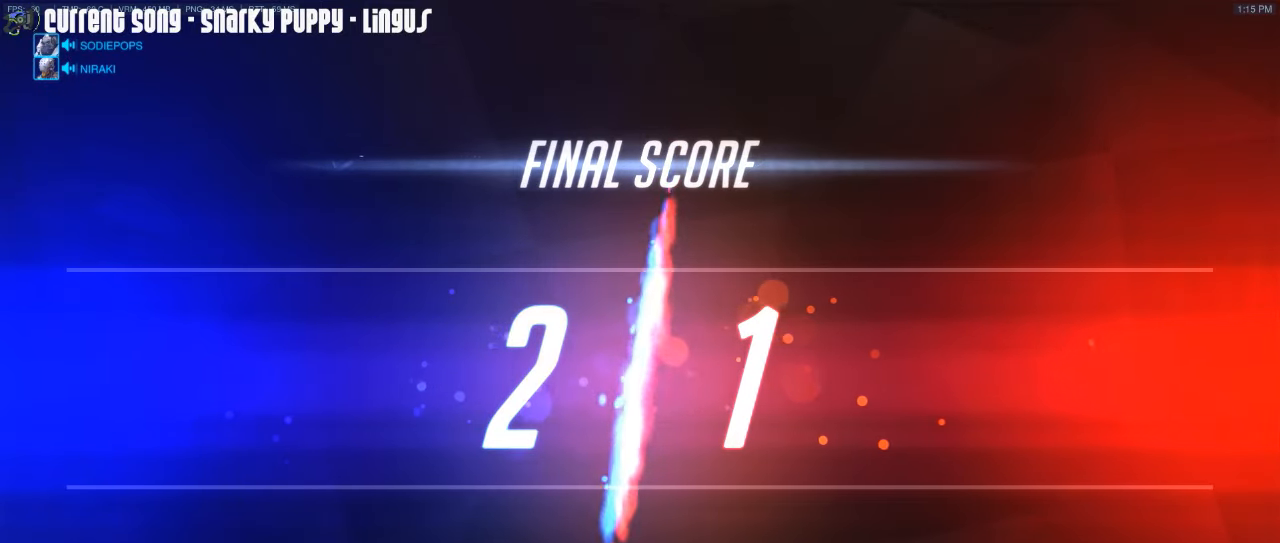
{"keys": ["caps_lock"], "mouse": [], "events": []}
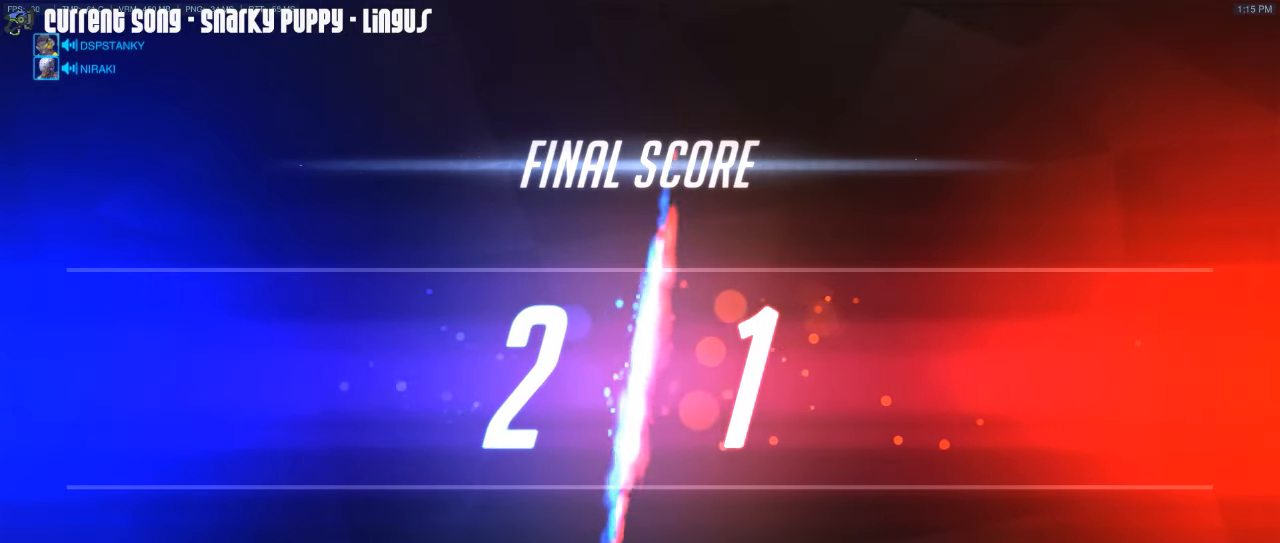
{"keys": ["caps_lock"], "mouse": [], "events": []}
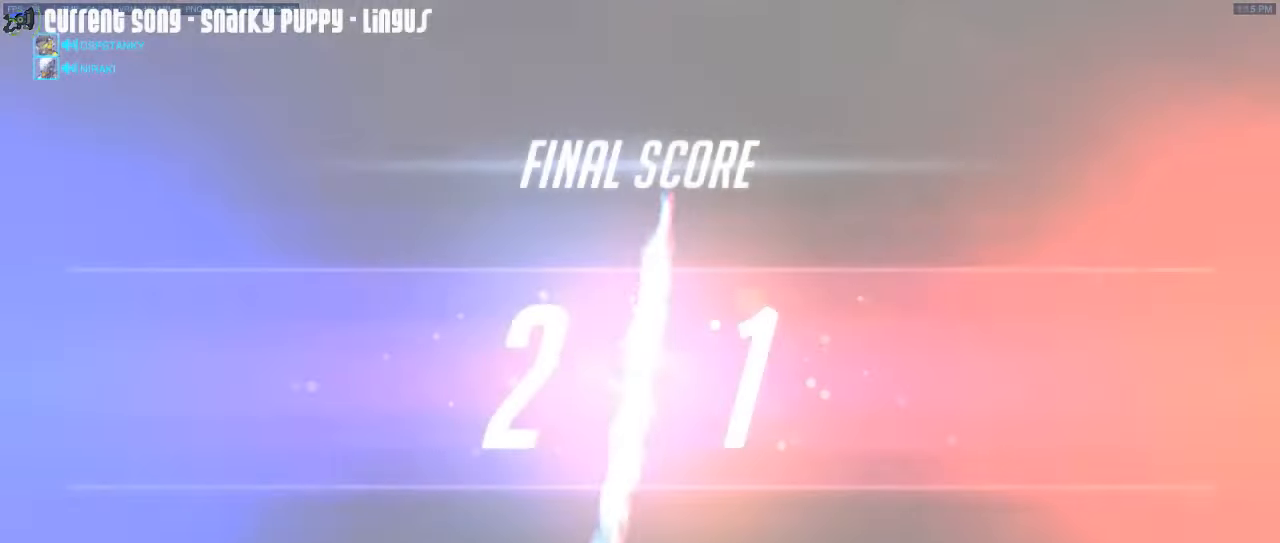
{"keys": [], "mouse": [], "events": [[217, "caps_lock", "up"]]}
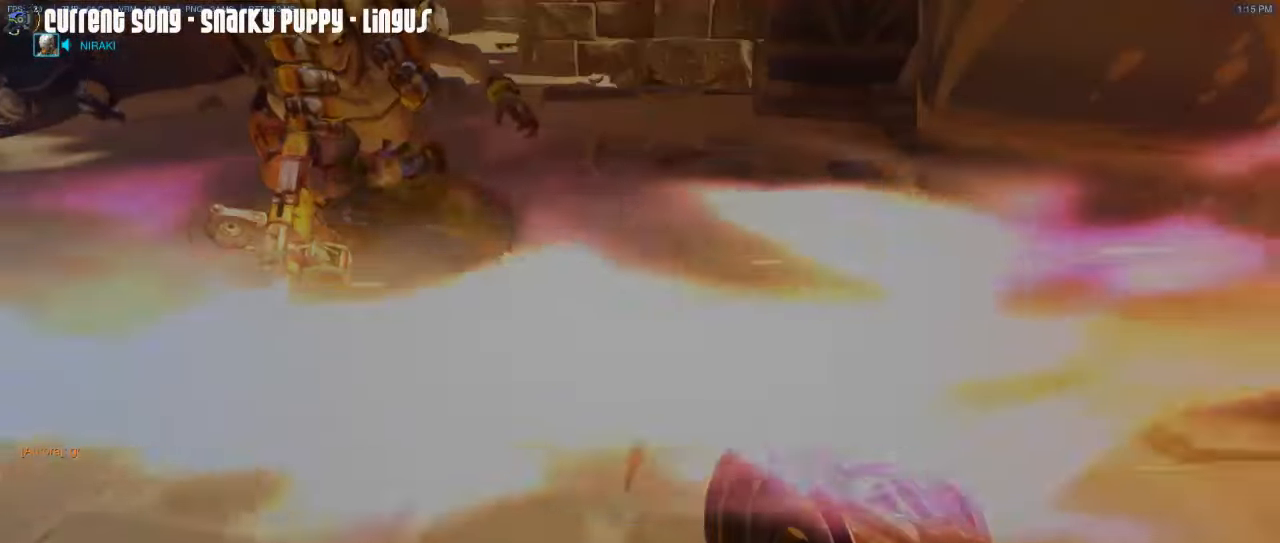
{"keys": [], "mouse": [], "events": [[100, "caps_lock", "down"], [183, "caps_lock", "up"]]}